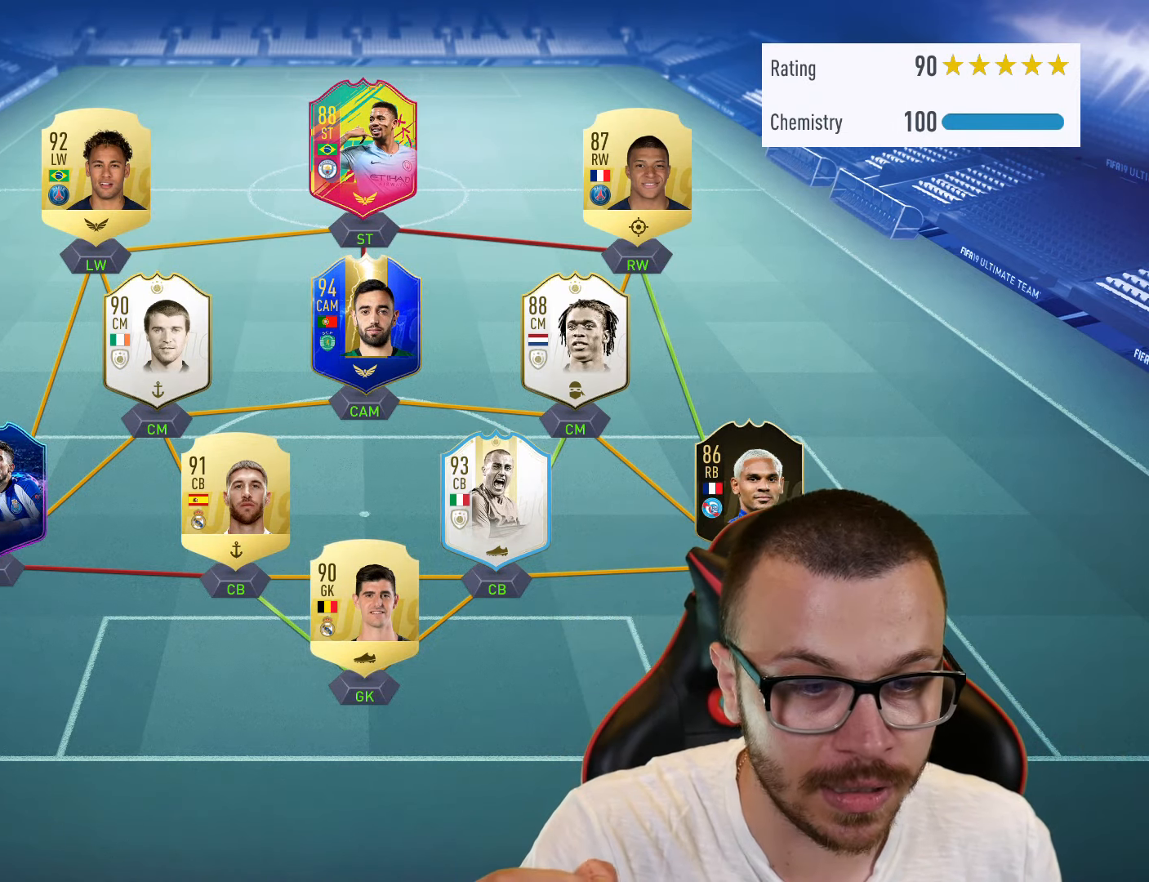
Gameplay with a controller (PlayStation layout); each line is a JSON object with the inputs held at the frame after it. "events" lists button and stick changes between this image and that frame as [ms after this image, input, new state], when the widget could be followed in between.
{"buttons": ["R2"], "left_stick": "down-right", "right_stick": "center", "events": [[467, "R2", "down"], [467, "left_stick", "down-right"]]}
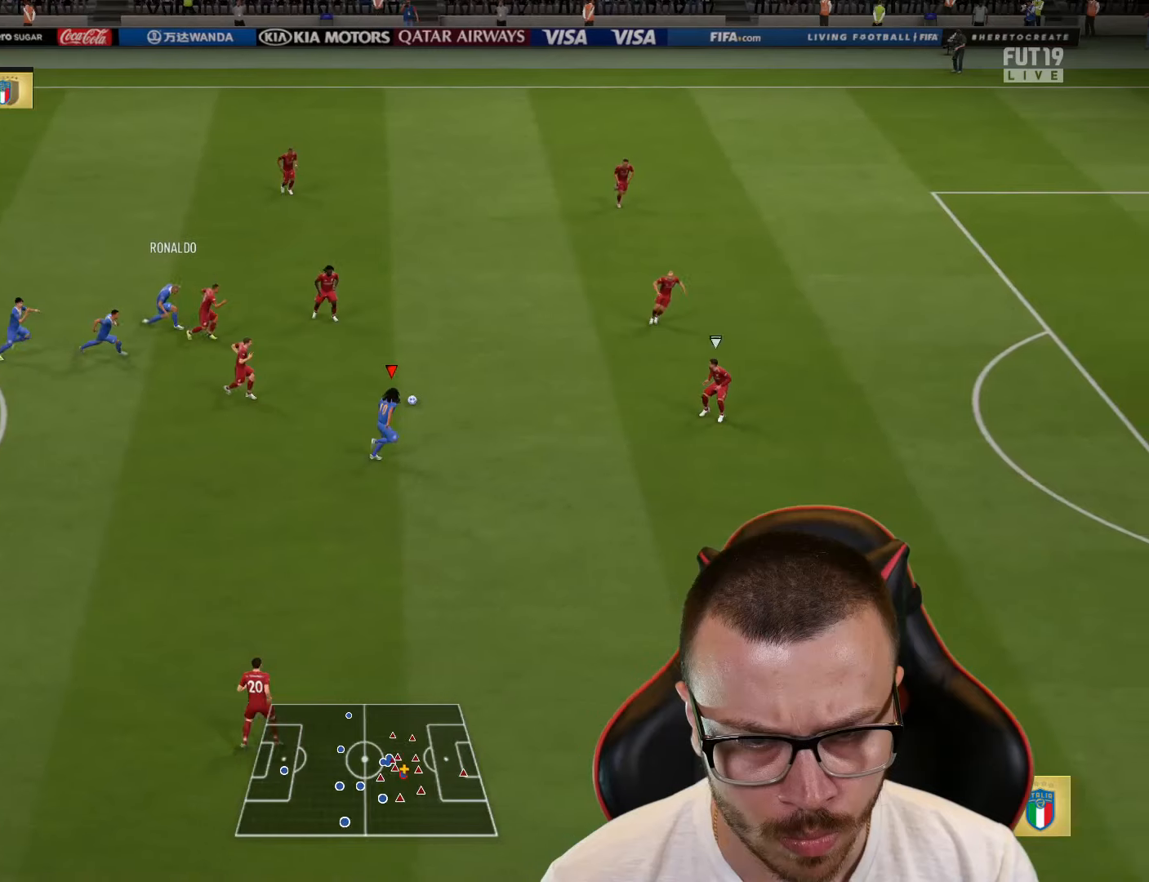
{"buttons": [], "left_stick": "up", "right_stick": "center", "events": [[167, "R2", "up"], [234, "left_stick", "up"]]}
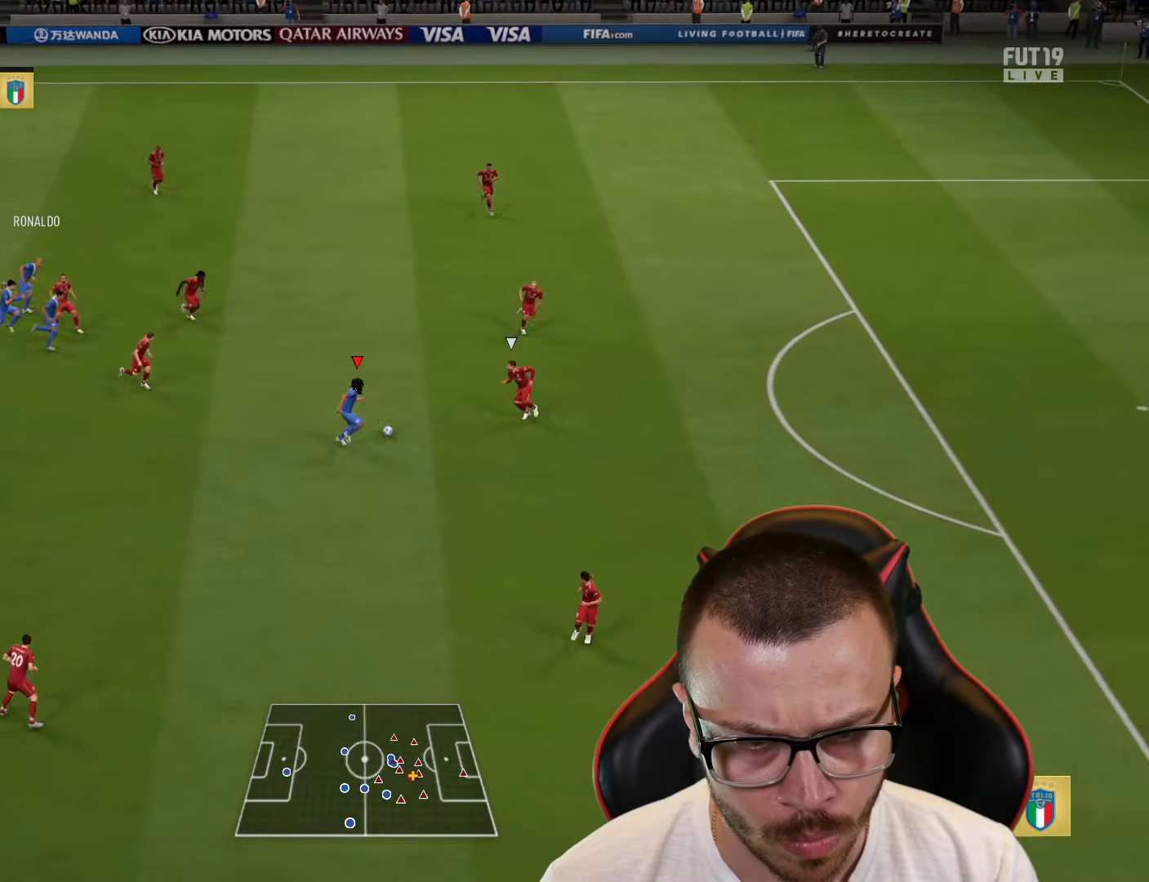
{"buttons": [], "left_stick": "up-right", "right_stick": "center", "events": [[150, "left_stick", "up-right"]]}
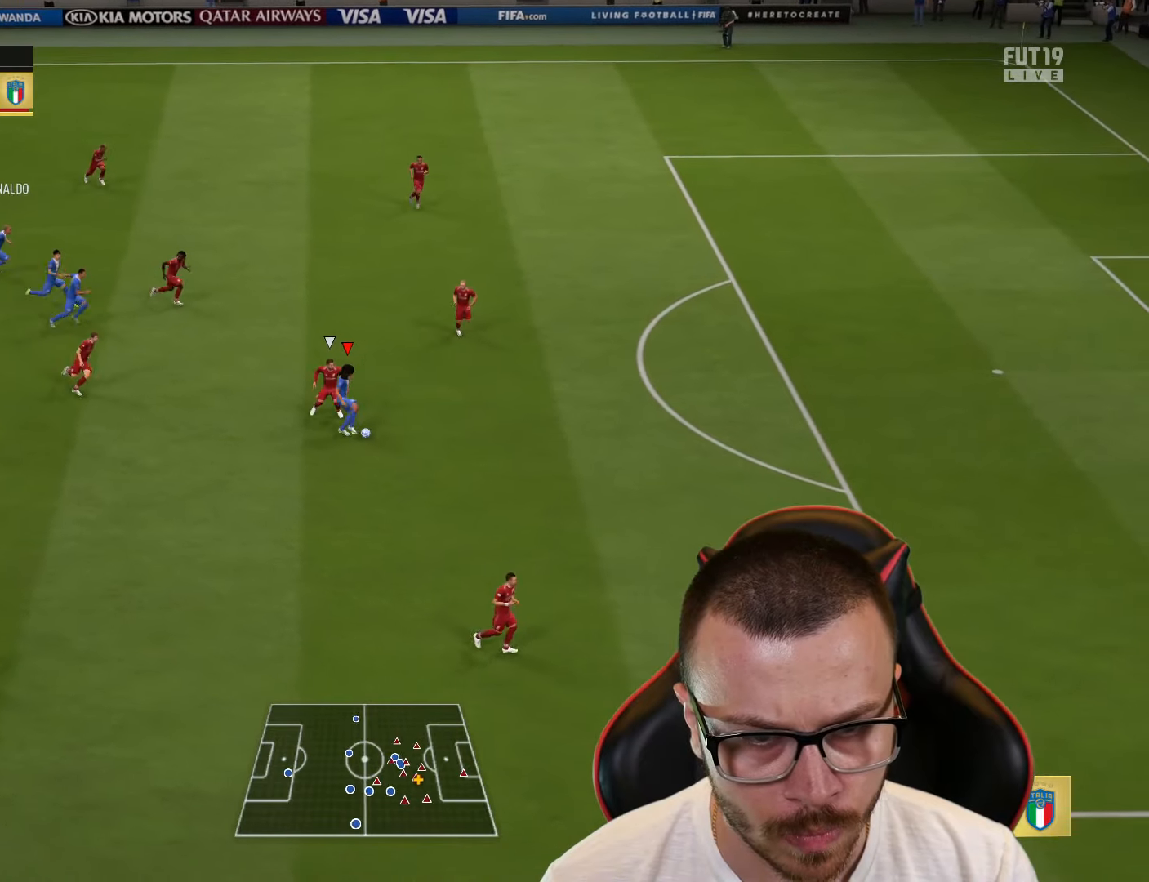
{"buttons": [], "left_stick": "up", "right_stick": "center", "events": [[217, "left_stick", "up"]]}
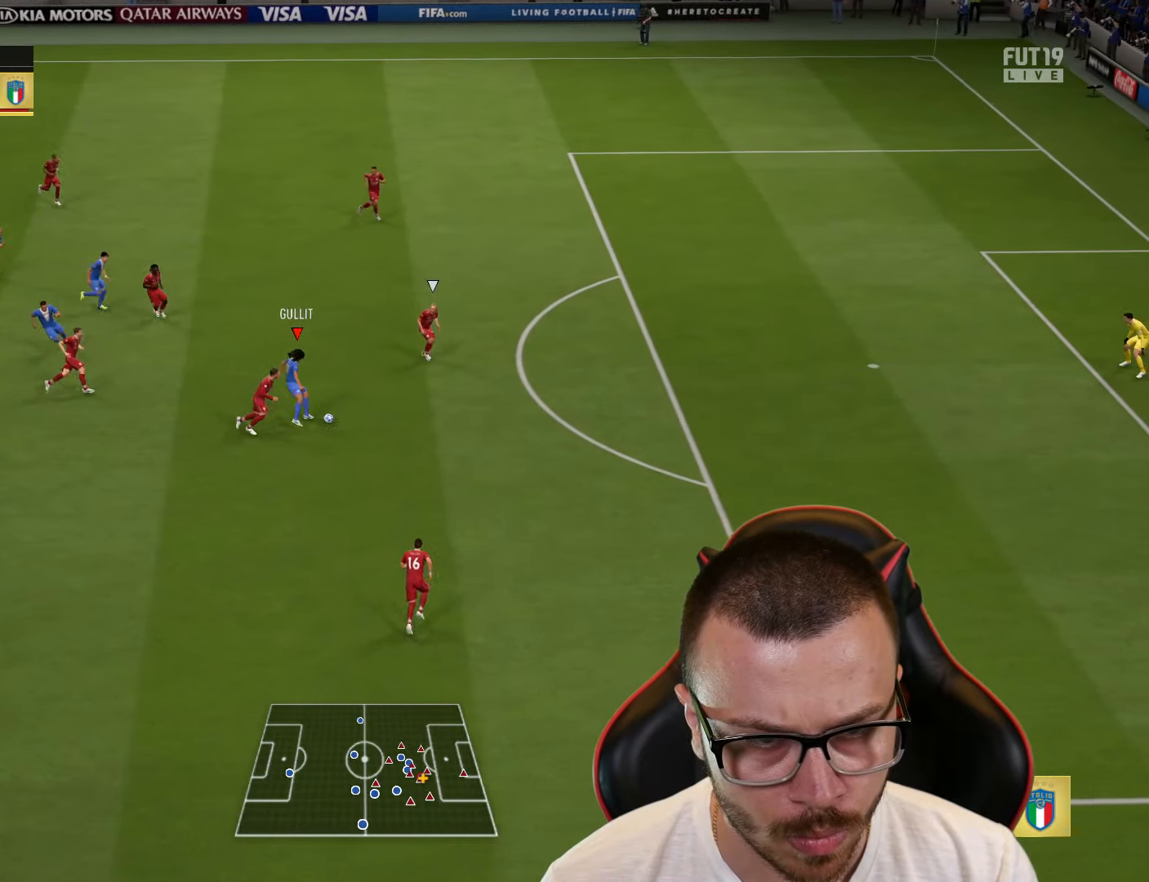
{"buttons": ["R2", "L3"], "left_stick": "right", "right_stick": "center", "events": [[184, "left_stick", "up-right"], [217, "TRIANGLE", "down"], [301, "TRIANGLE", "up"], [401, "L3", "down"], [401, "left_stick", "right"], [417, "R2", "down"]]}
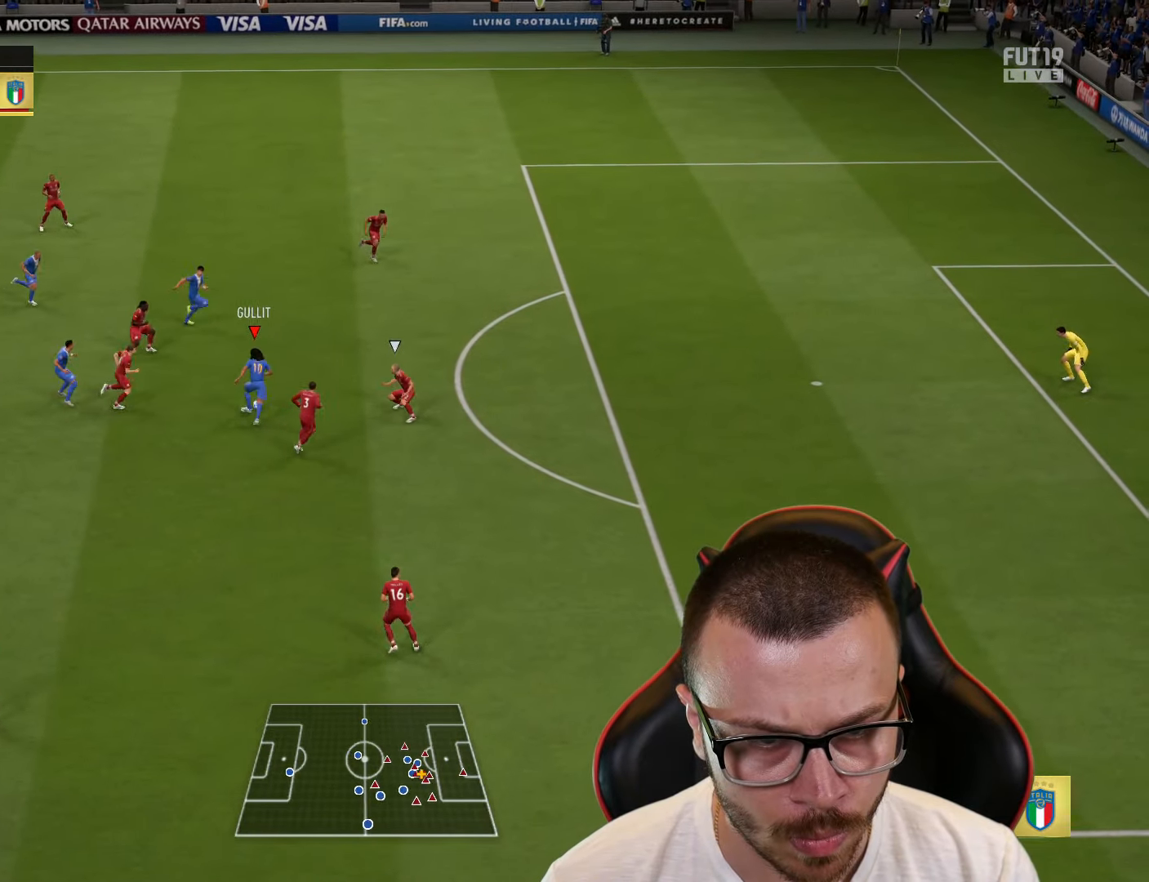
{"buttons": ["R2", "L3"], "left_stick": "right", "right_stick": "center", "events": []}
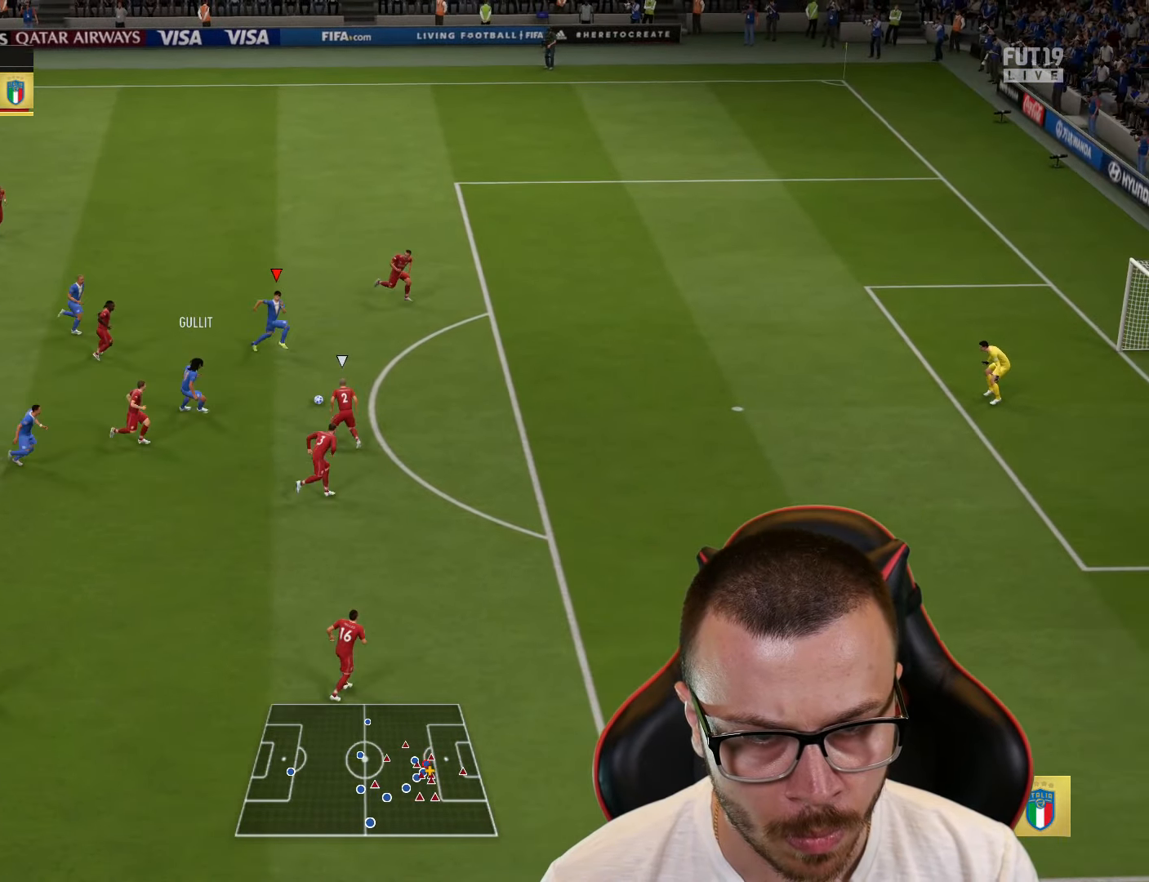
{"buttons": ["L3"], "left_stick": "down-right", "right_stick": "center", "events": [[200, "R2", "up"], [250, "left_stick", "down-right"], [284, "CIRCLE", "down"], [451, "CIRCLE", "up"]]}
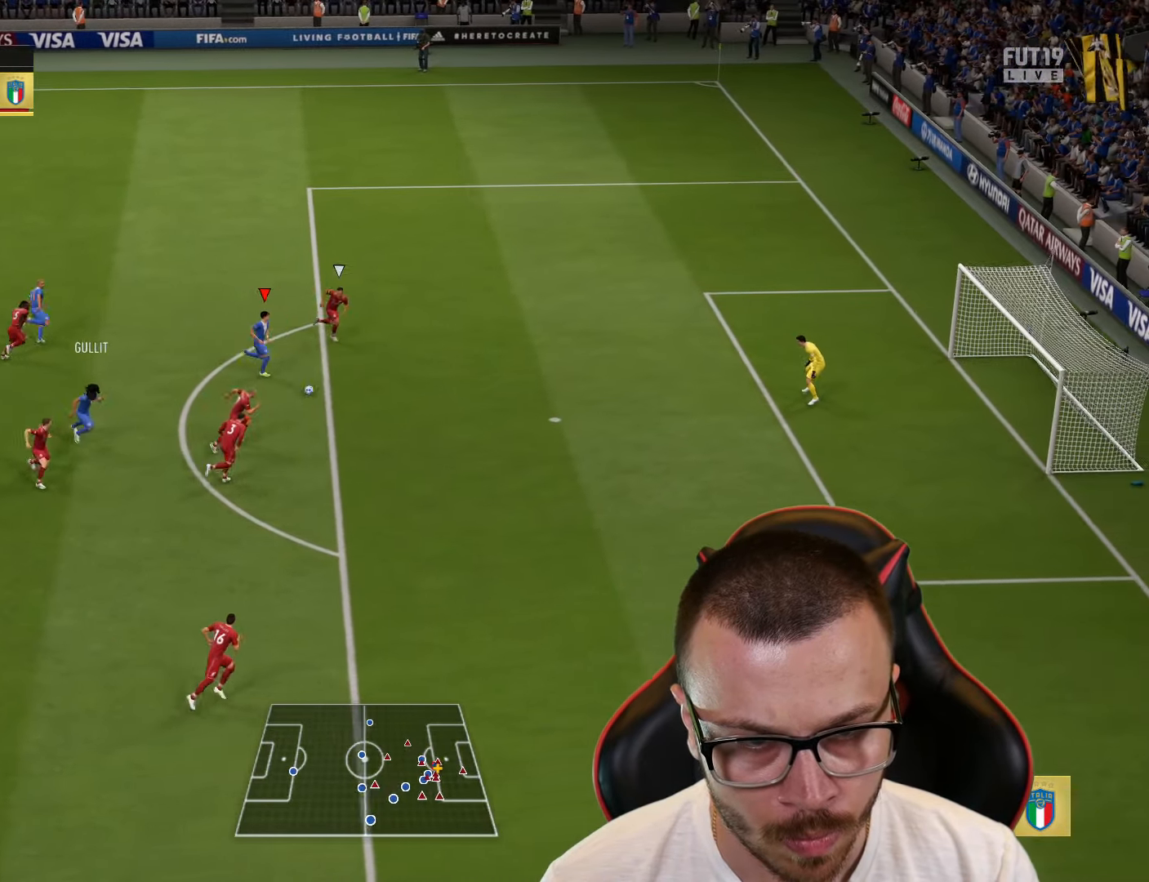
{"buttons": ["L3"], "left_stick": "down-right", "right_stick": "center", "events": []}
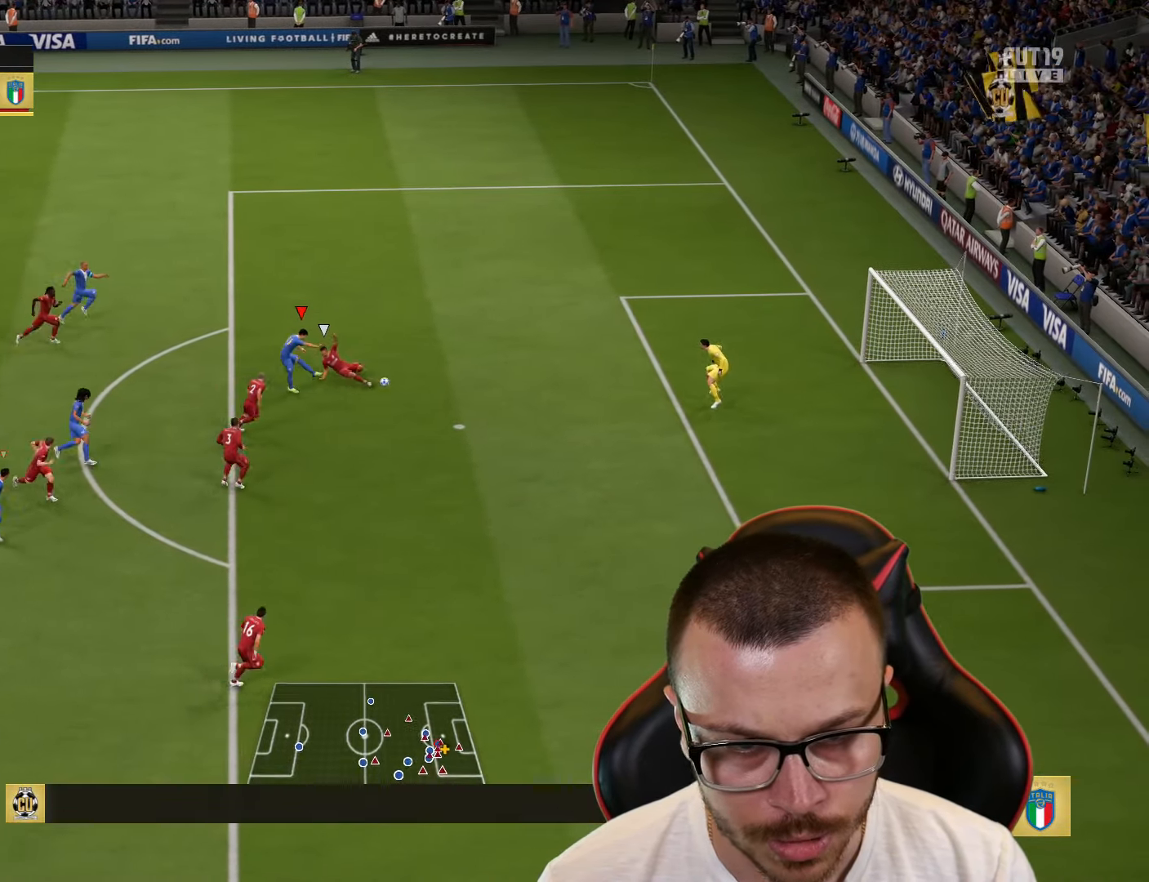
{"buttons": ["L3"], "left_stick": "down-right", "right_stick": "center", "events": []}
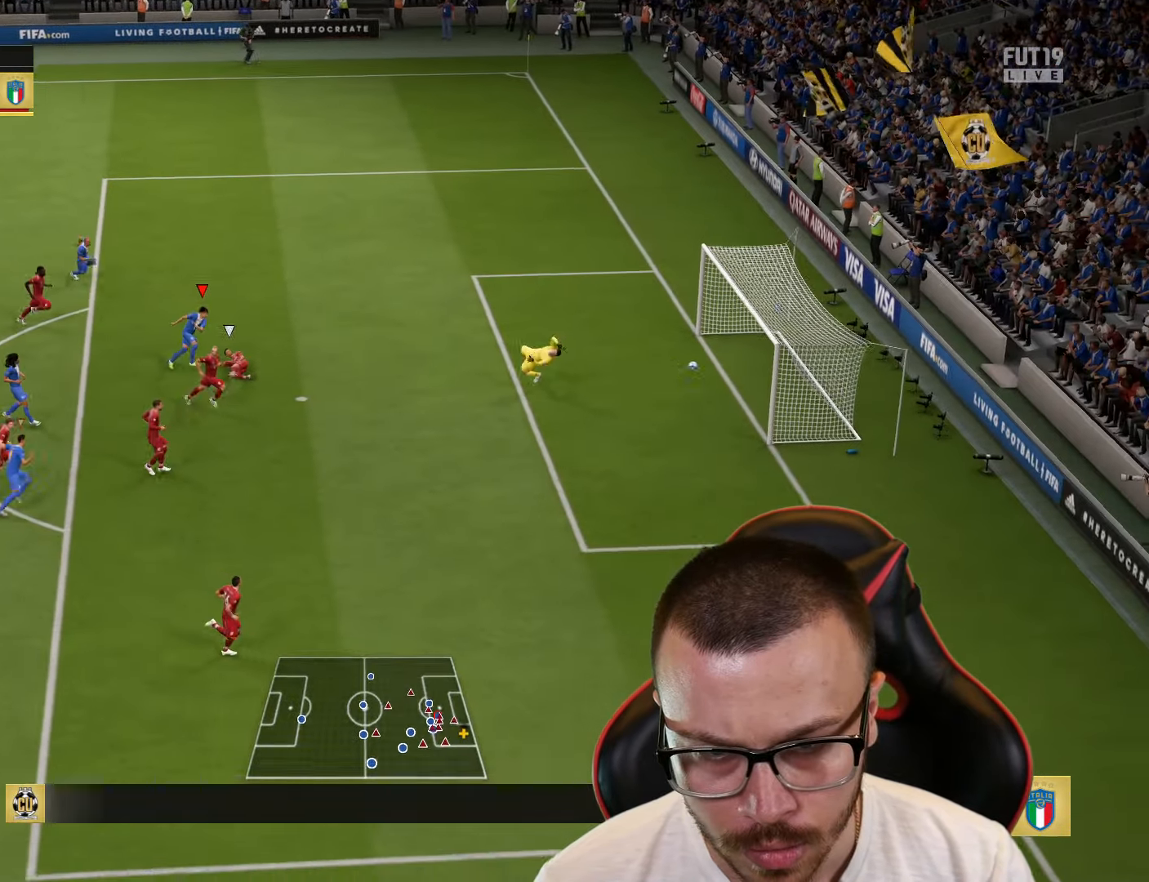
{"buttons": [], "left_stick": "center", "right_stick": "center", "events": [[367, "L3", "up"], [433, "left_stick", "center"]]}
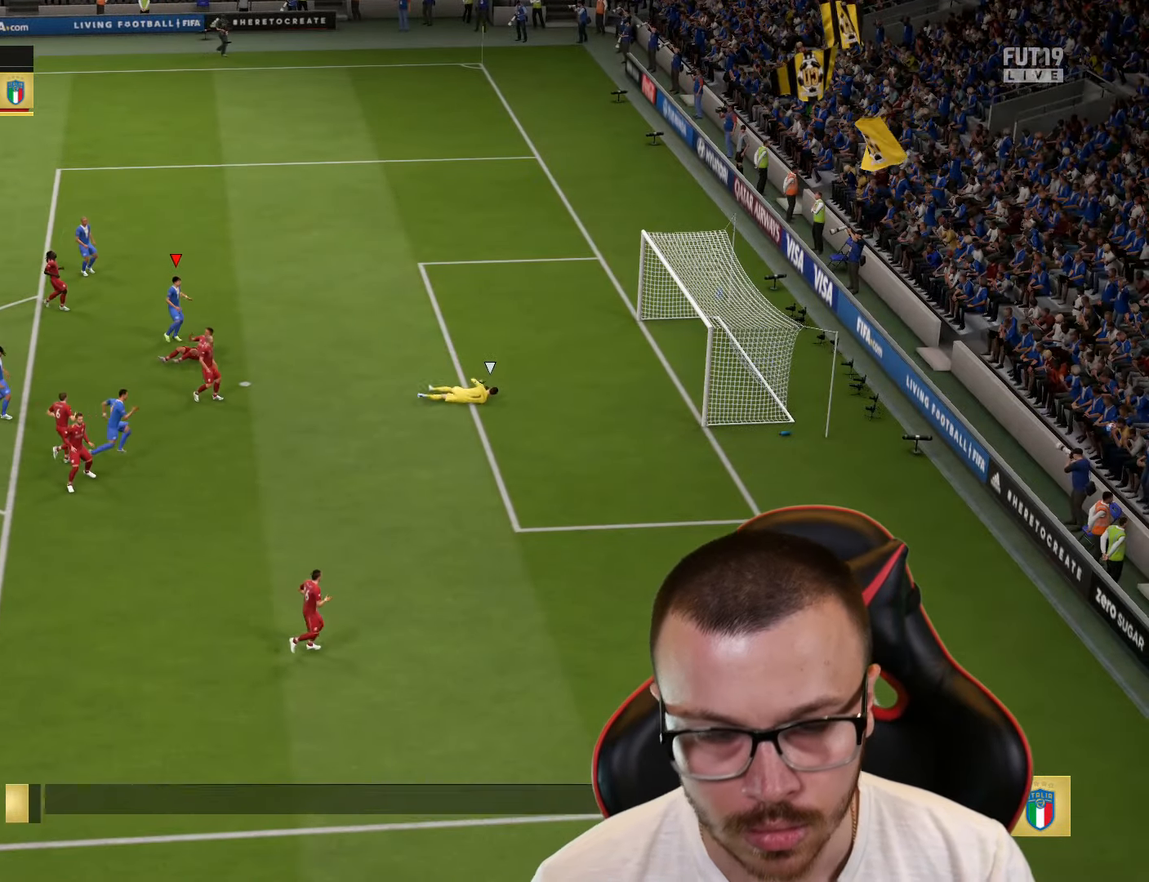
{"buttons": [], "left_stick": "center", "right_stick": "center", "events": []}
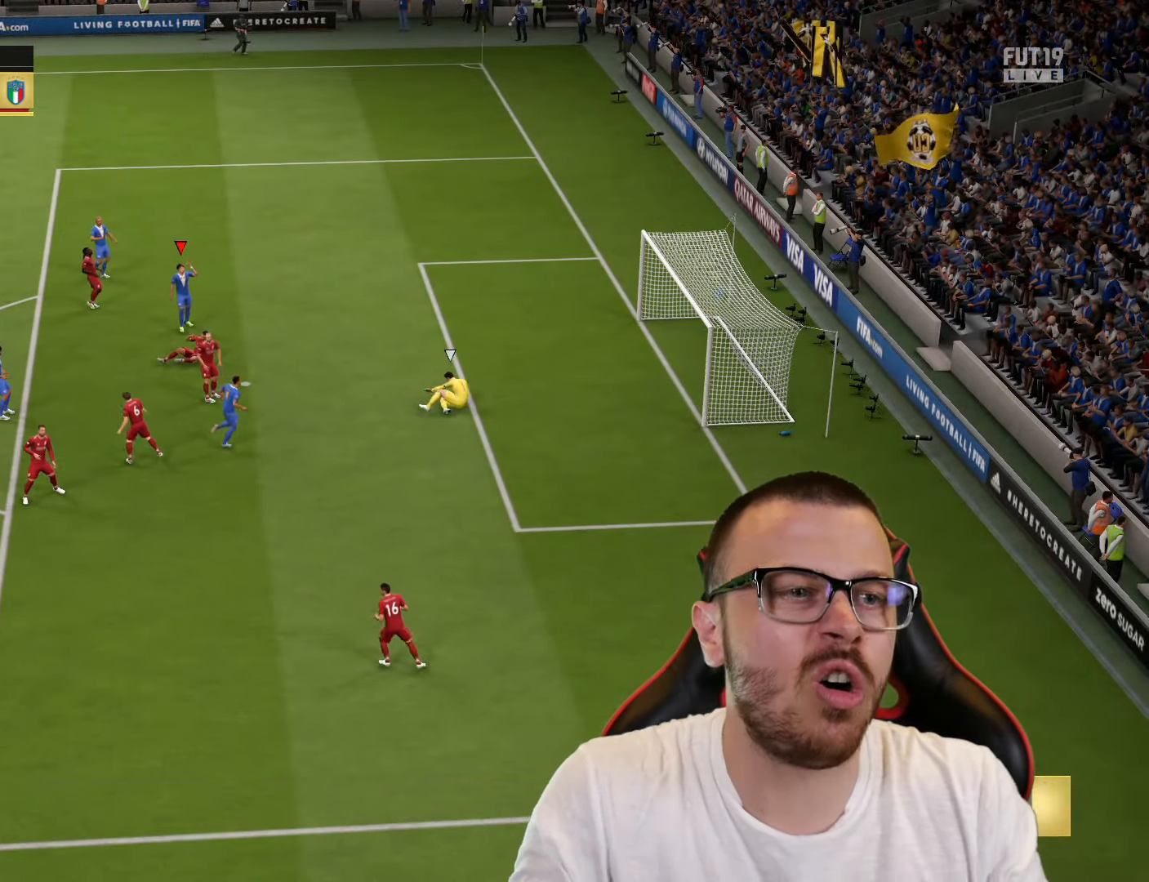
{"buttons": [], "left_stick": "center", "right_stick": "center", "events": []}
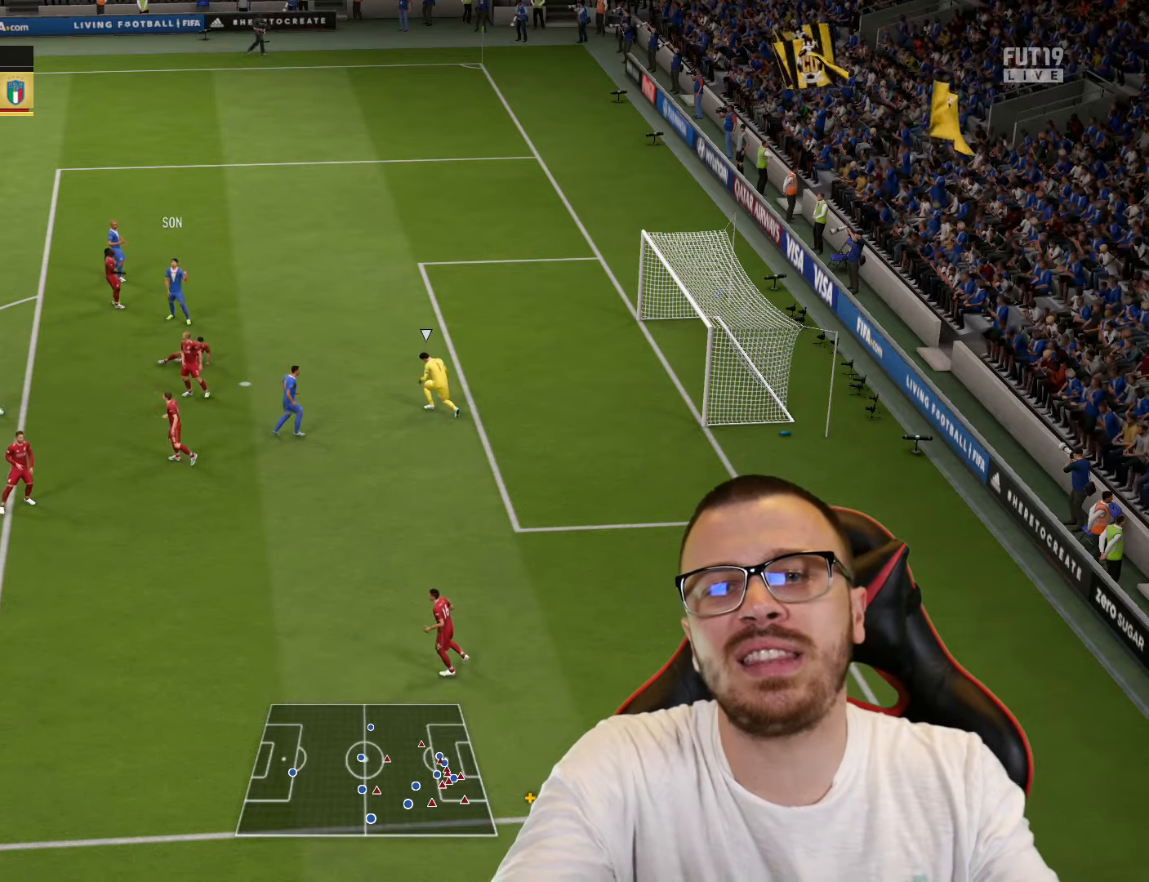
{"buttons": [], "left_stick": "right", "right_stick": "center", "events": [[151, "left_stick", "right"]]}
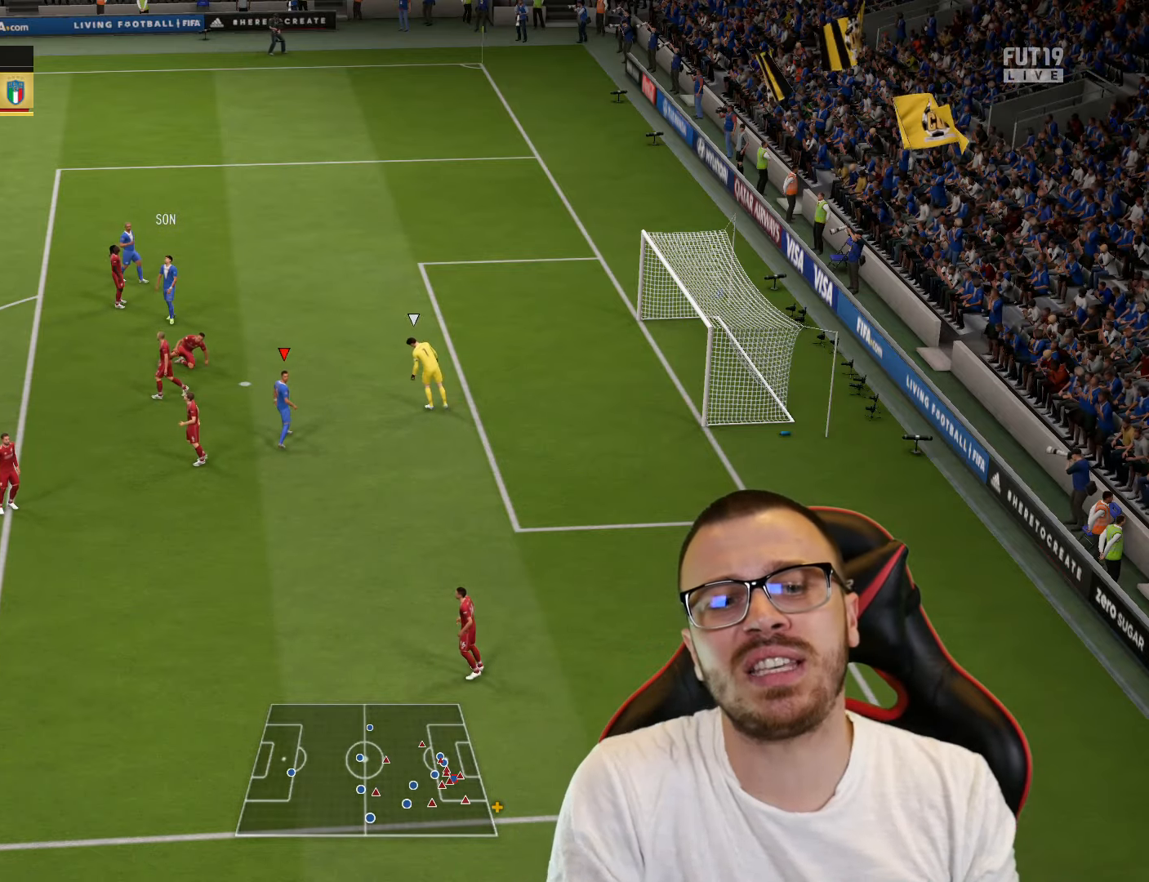
{"buttons": [], "left_stick": "right", "right_stick": "center", "events": [[400, "right_stick", "down"], [484, "right_stick", "center"]]}
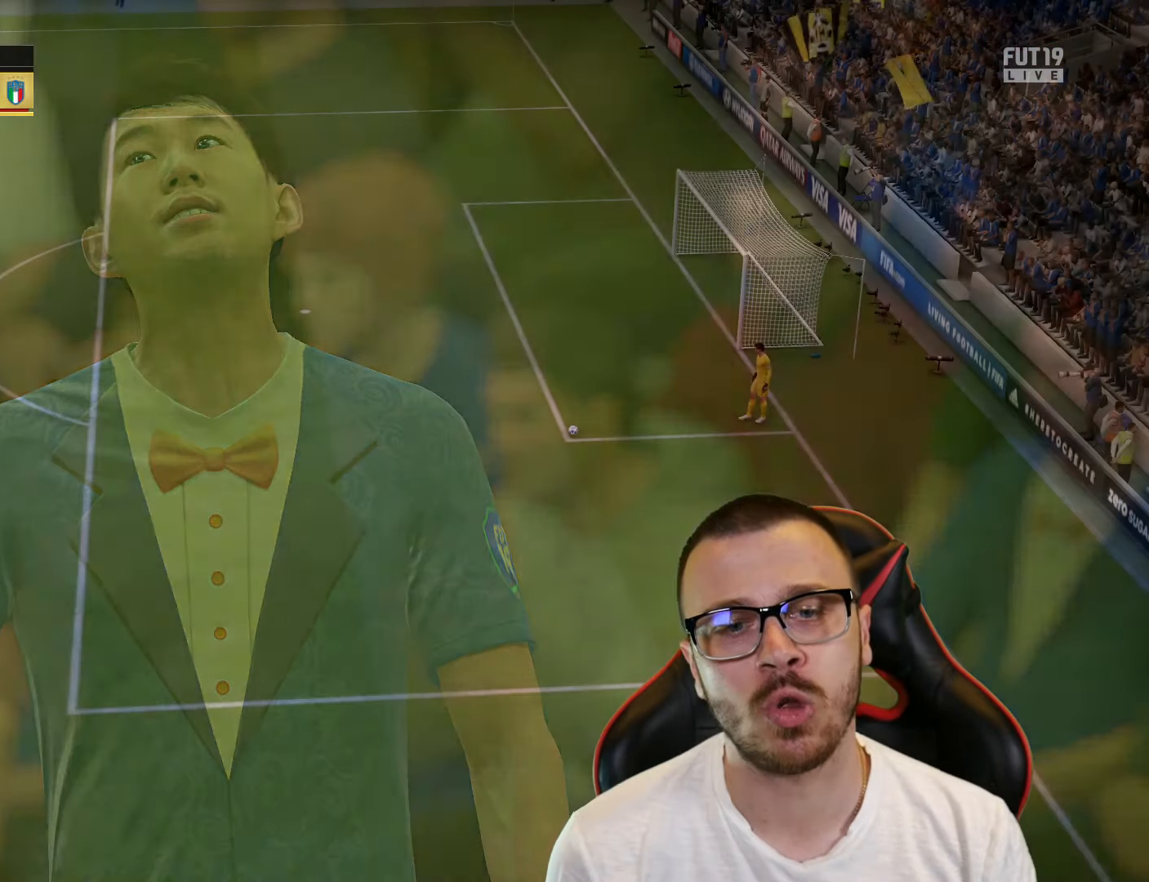
{"buttons": ["R1", "R2"], "left_stick": "right", "right_stick": "center", "events": [[251, "R2", "down"], [468, "R1", "down"]]}
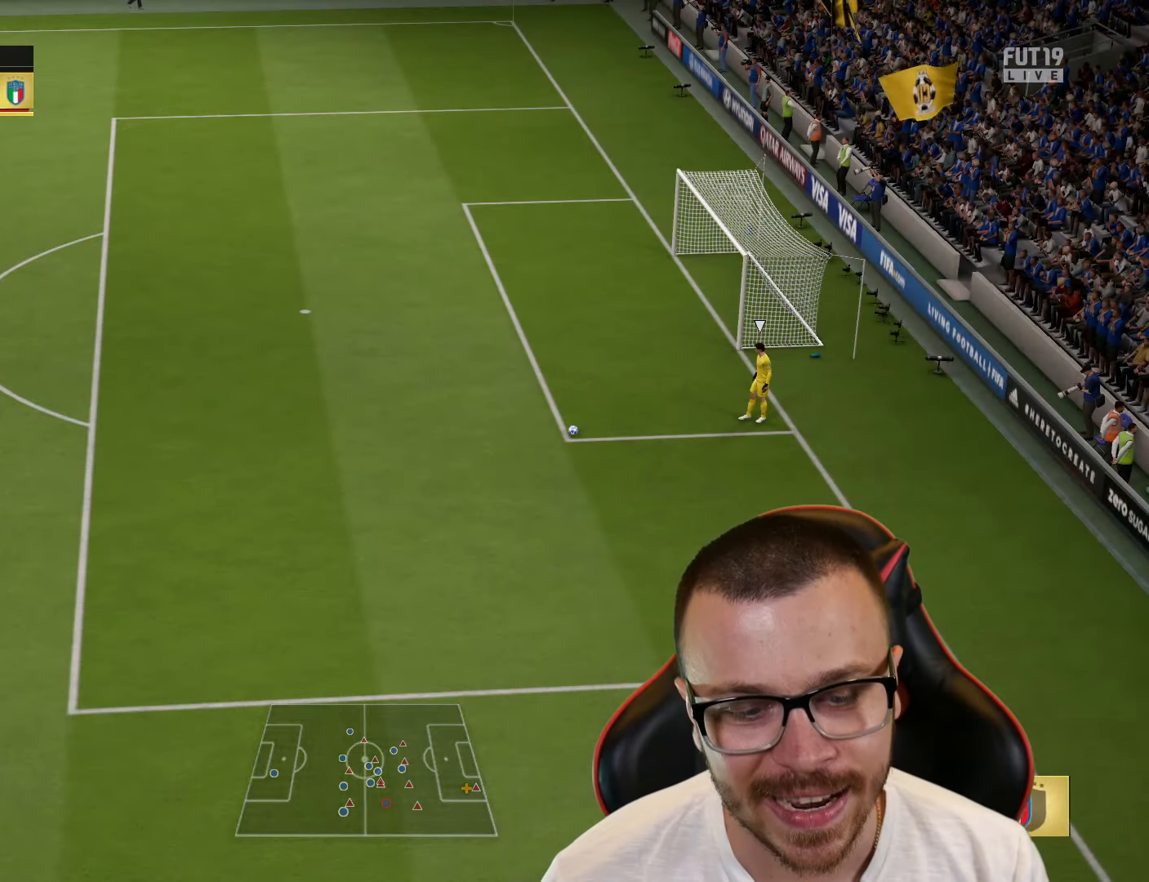
{"buttons": ["R1", "R2"], "left_stick": "right", "right_stick": "center", "events": []}
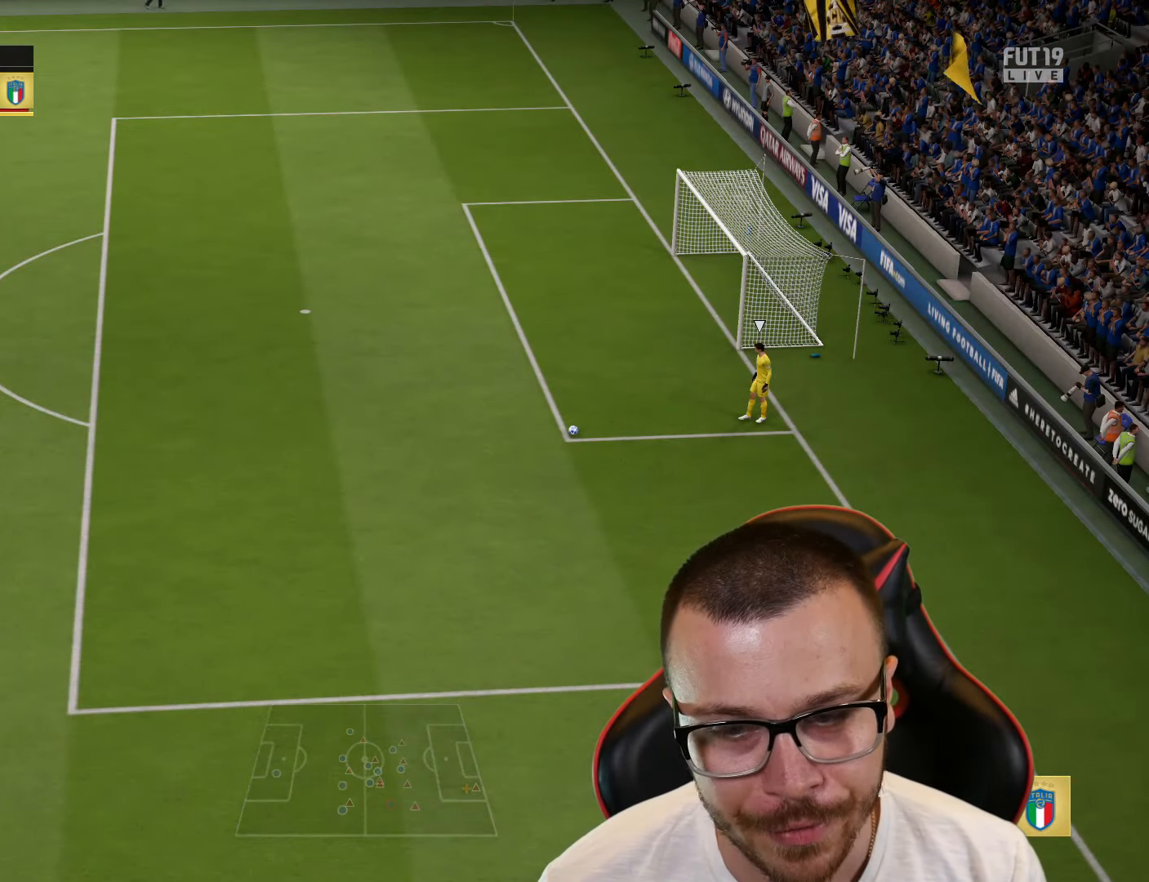
{"buttons": ["R1"], "left_stick": "right", "right_stick": "center", "events": [[418, "R2", "up"]]}
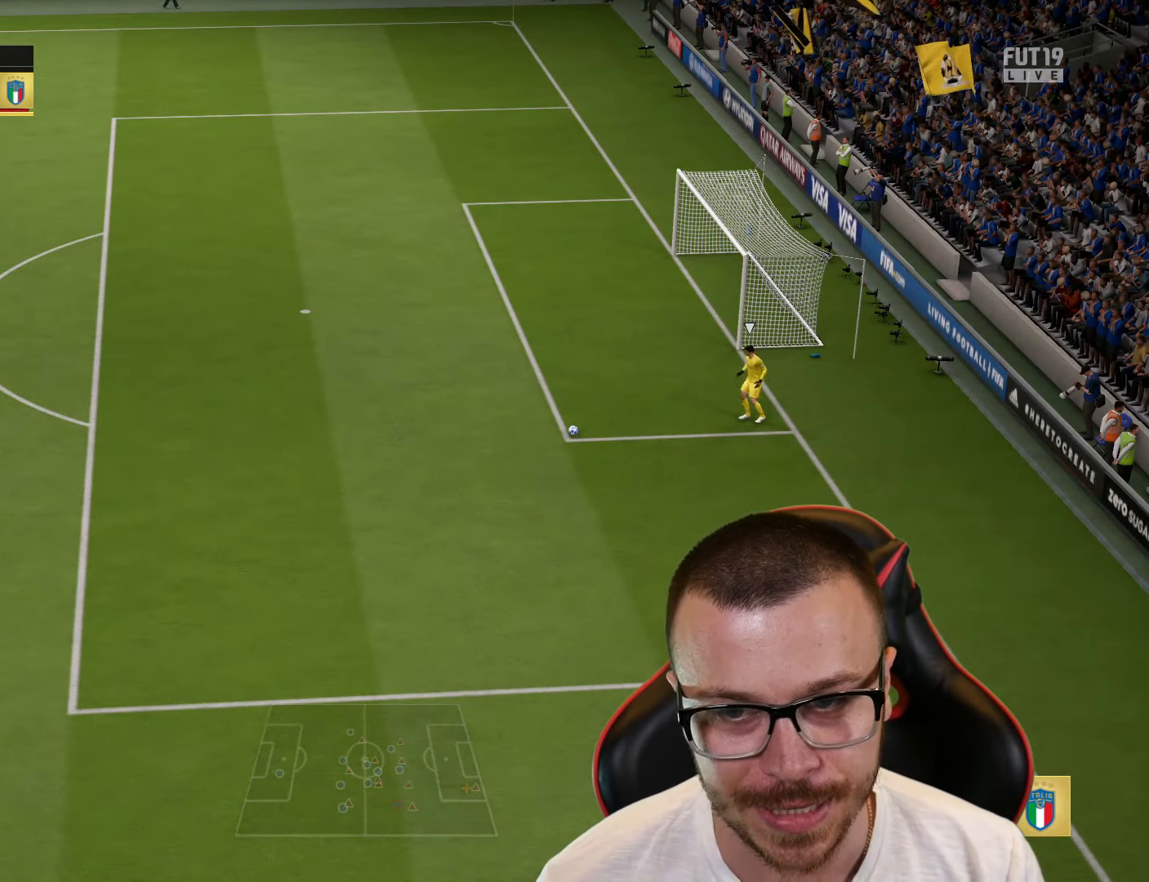
{"buttons": [], "left_stick": "up-right", "right_stick": "center", "events": [[150, "R1", "up"], [150, "R2", "down"], [350, "R2", "up"], [384, "left_stick", "up-right"]]}
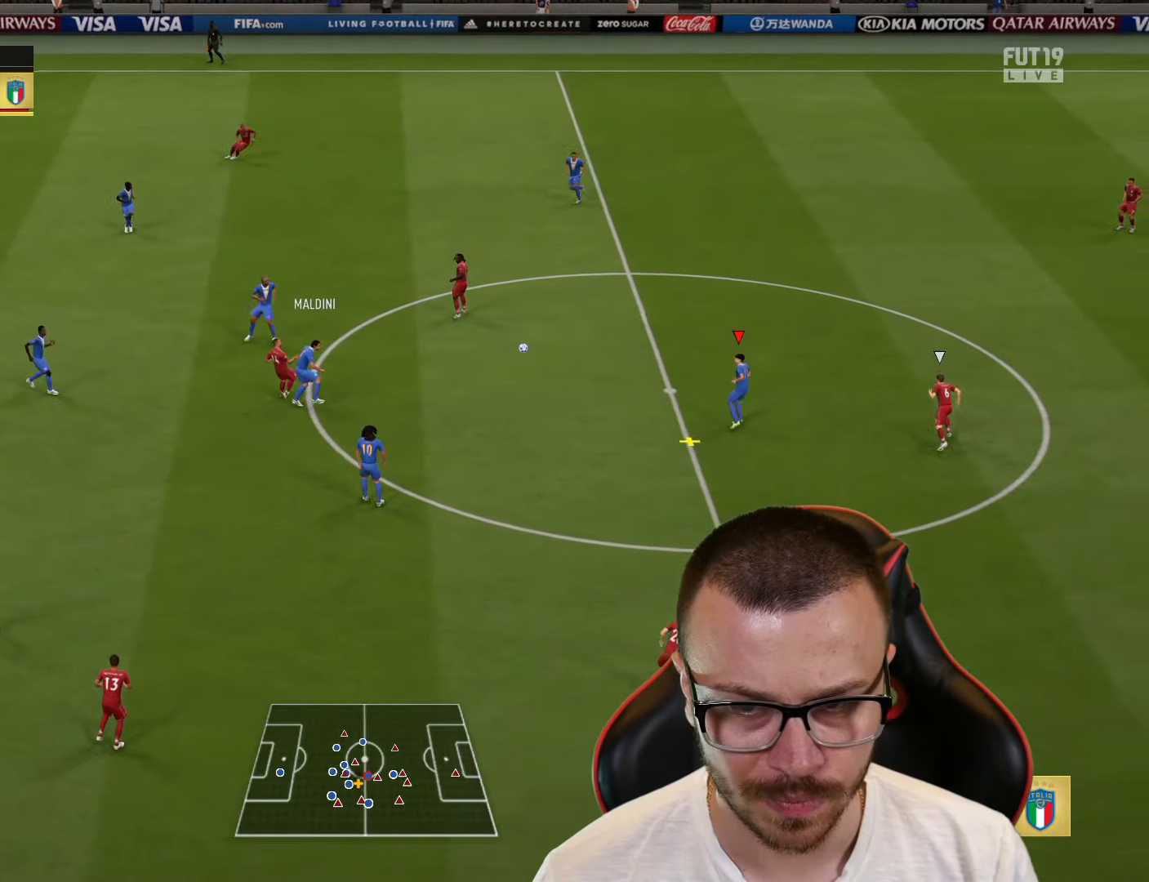
{"buttons": ["L1", "R2"], "left_stick": "up", "right_stick": "center", "events": [[51, "left_stick", "up"], [251, "CROSS", "down"], [267, "L1", "down"], [384, "CROSS", "up"], [401, "R2", "down"]]}